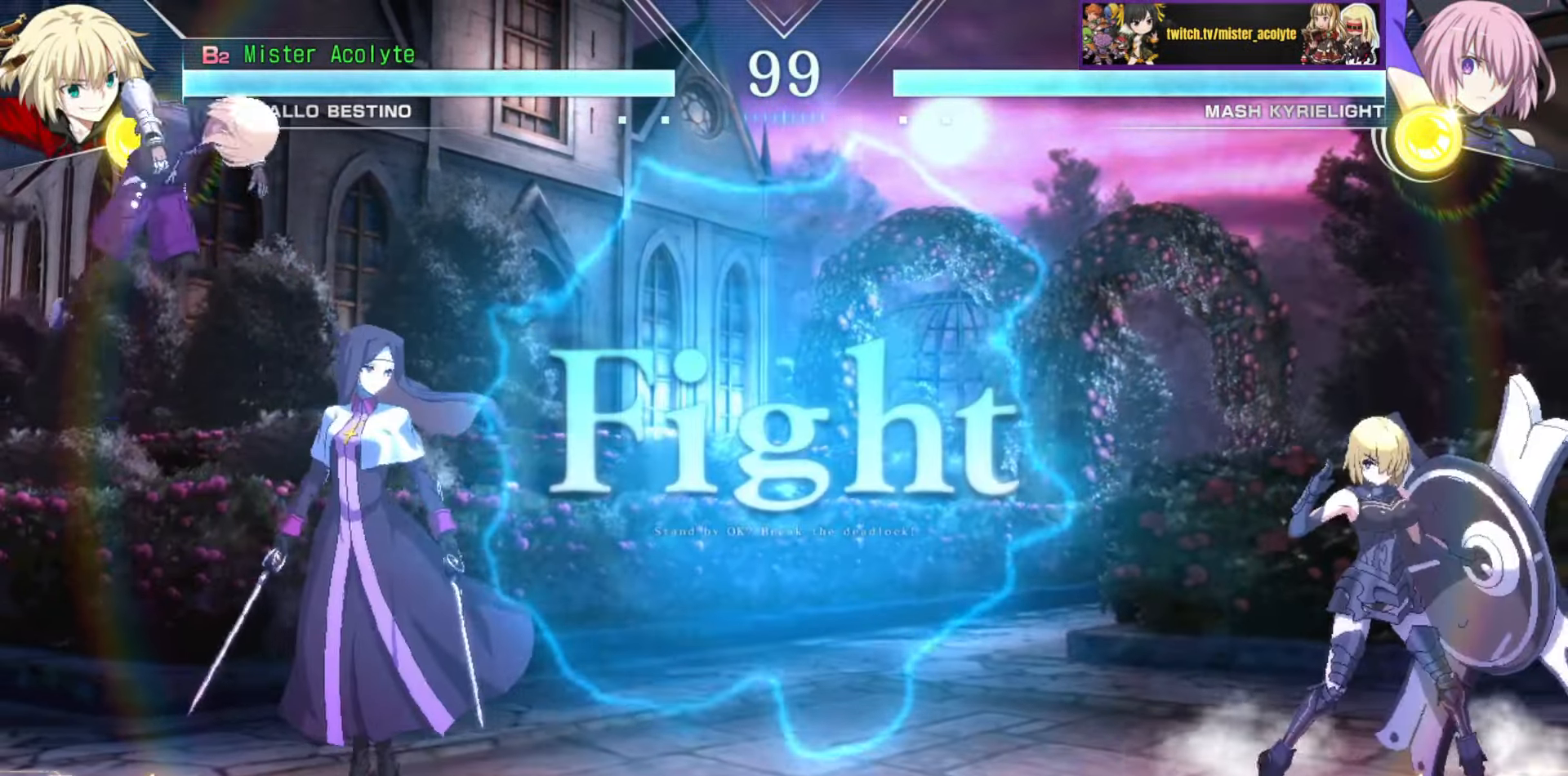
Gameplay with a controller (PlayStation layout); each line is a JSON object with the inputs held at the frame after it. "events" lists button and stick changes between this image and that frame as [ms after this image, input, new state], when the widget could be followed in between. Not read: DPAD_DOWN DPAD_LEFT DPAD_RIGHT DPAD_UP L1 L2 L3 R3 SELECT START left_stick right_stick.
{"buttons": ["SQUARE"], "events": [[133, "SQUARE", "down"]]}
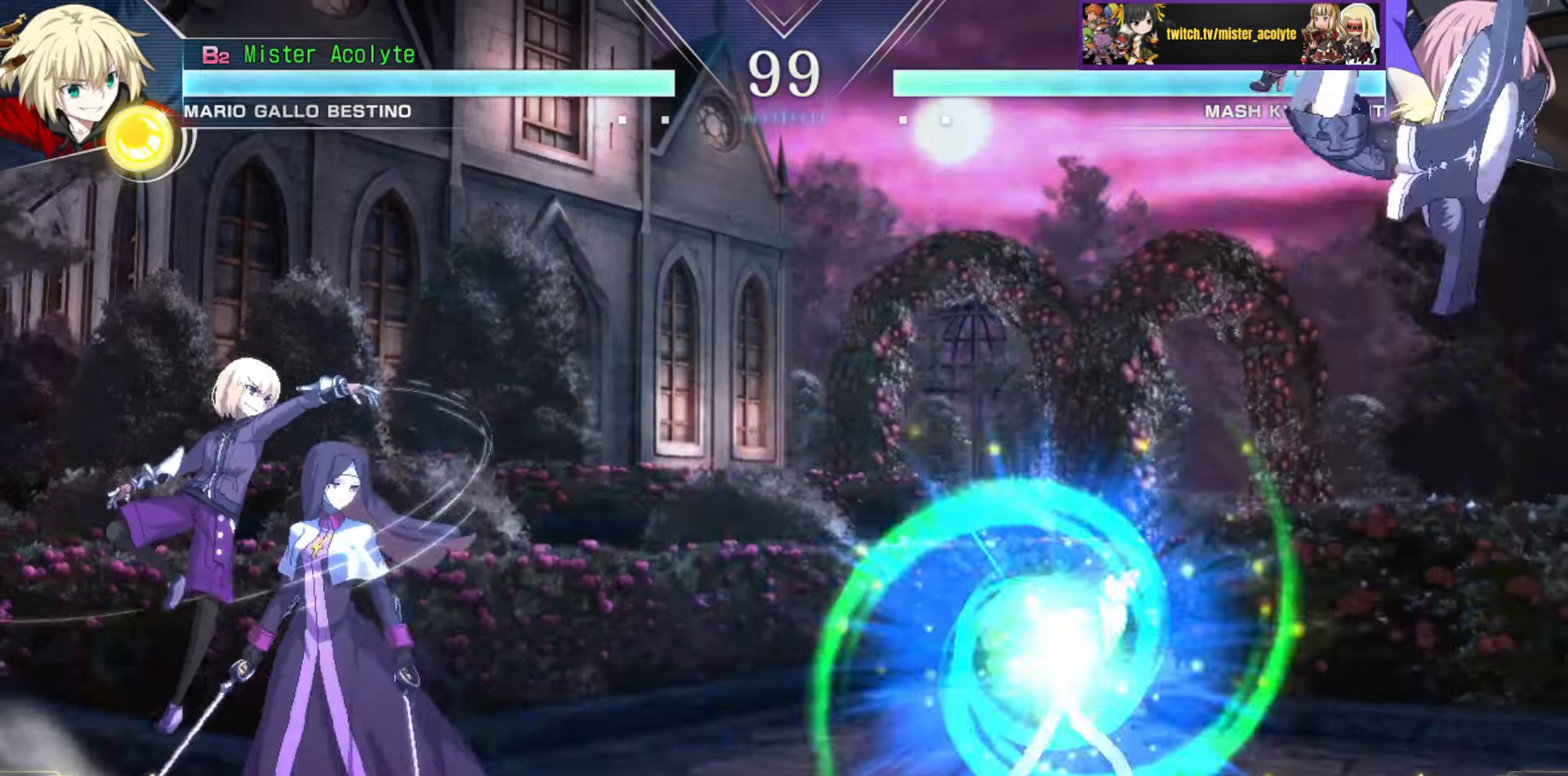
{"buttons": [], "events": [[317, "SQUARE", "up"]]}
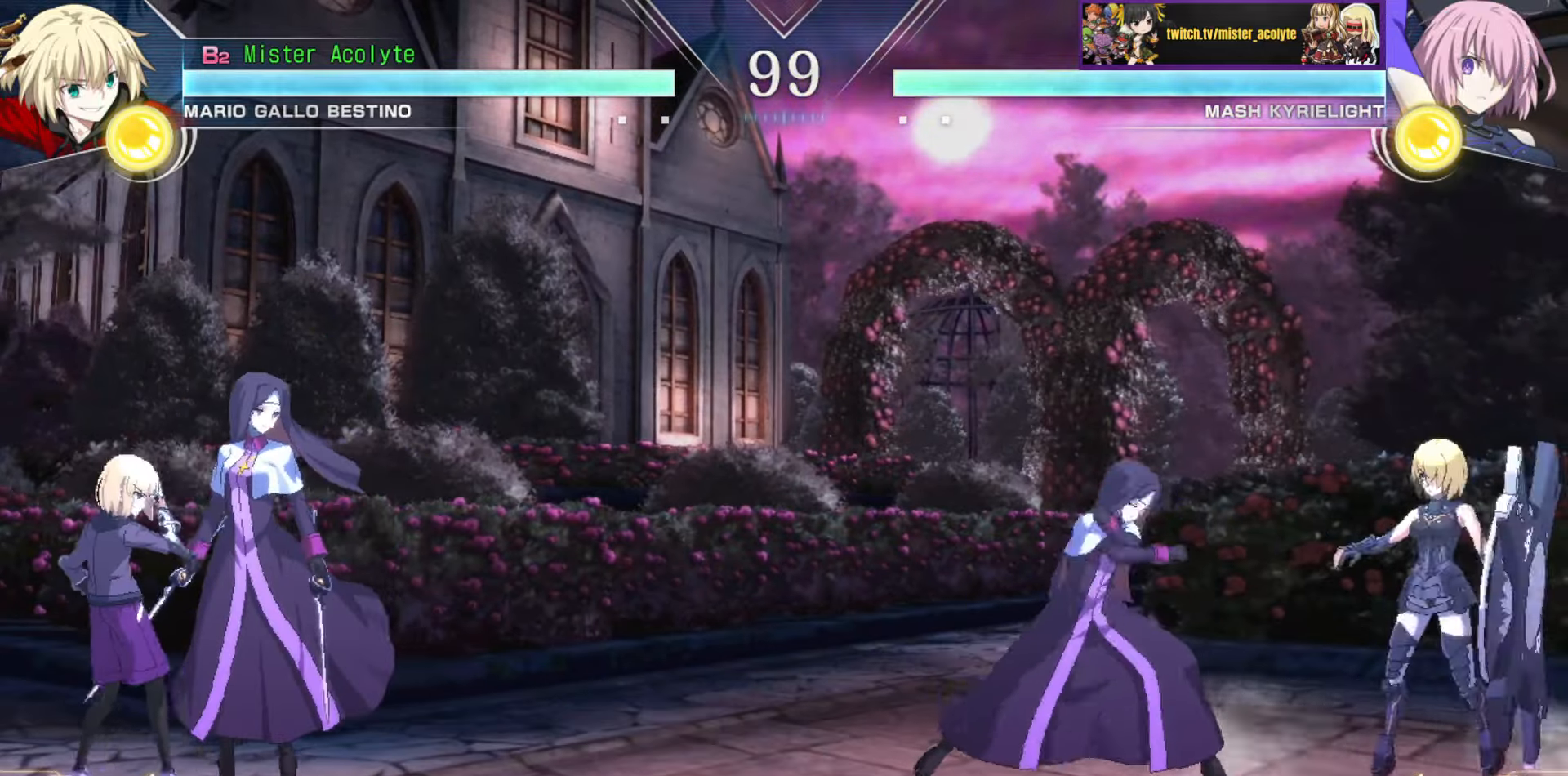
{"buttons": [], "events": [[267, "SQUARE", "down"], [350, "SQUARE", "up"]]}
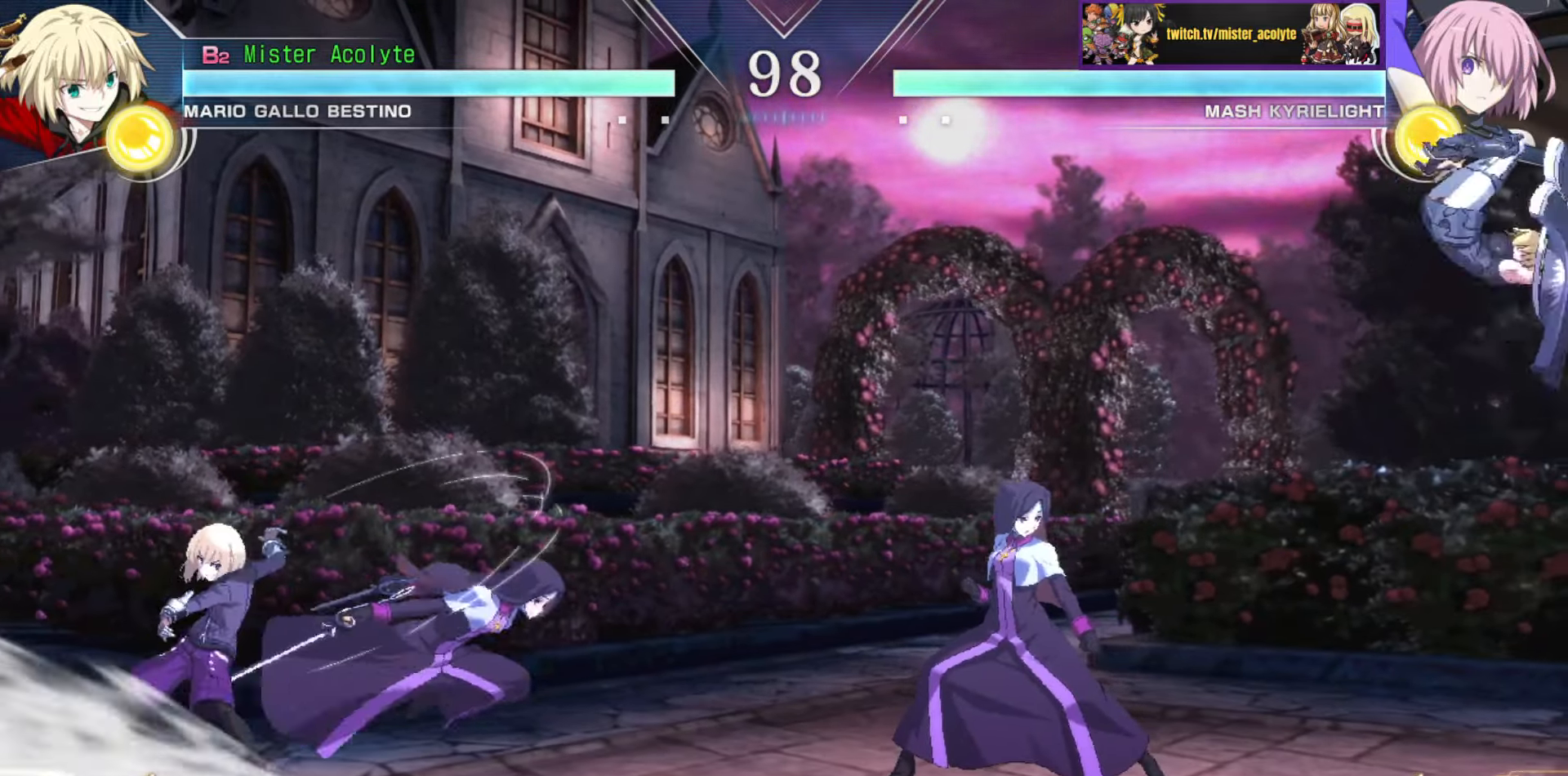
{"buttons": [], "events": []}
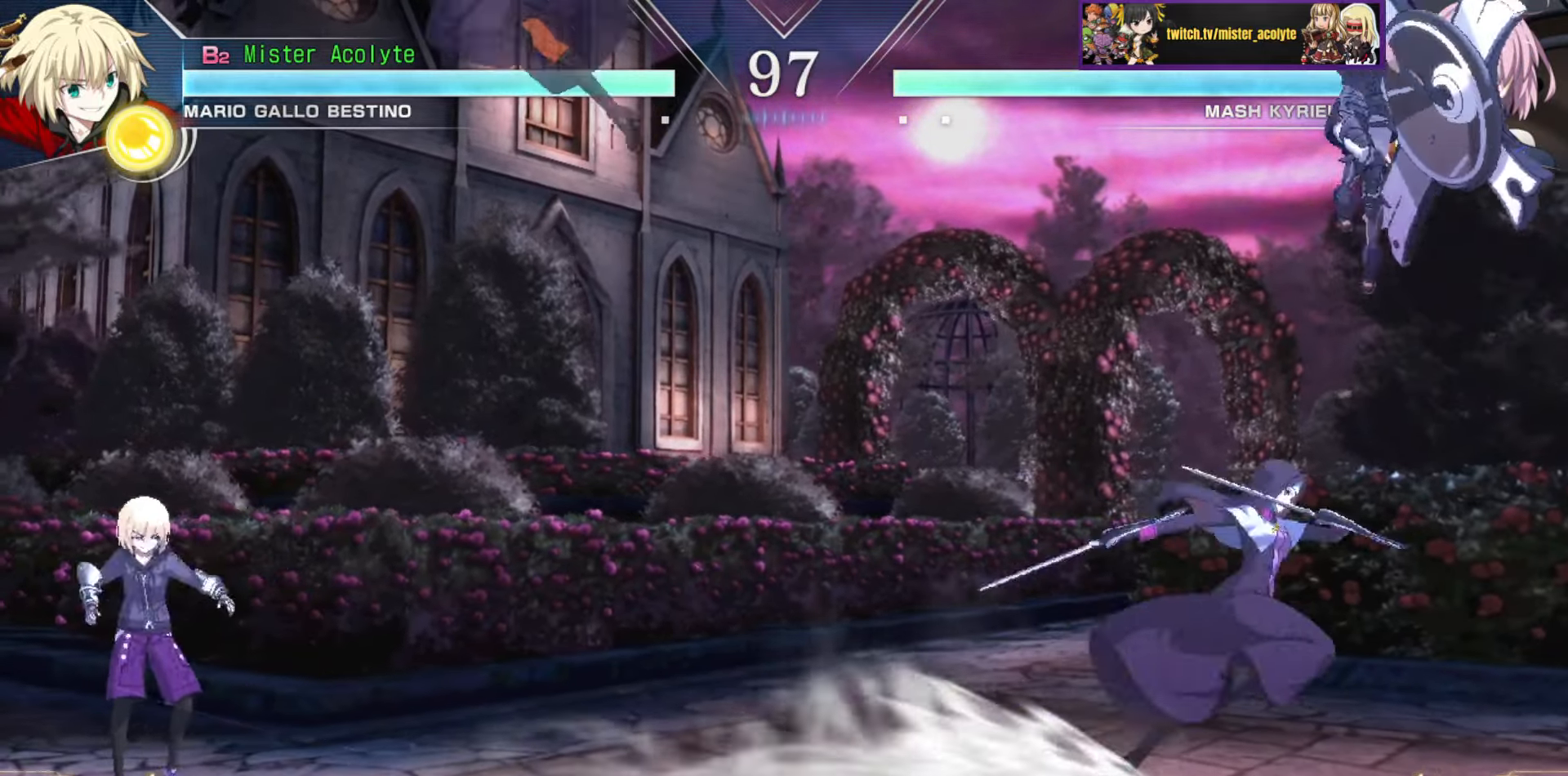
{"buttons": [], "events": []}
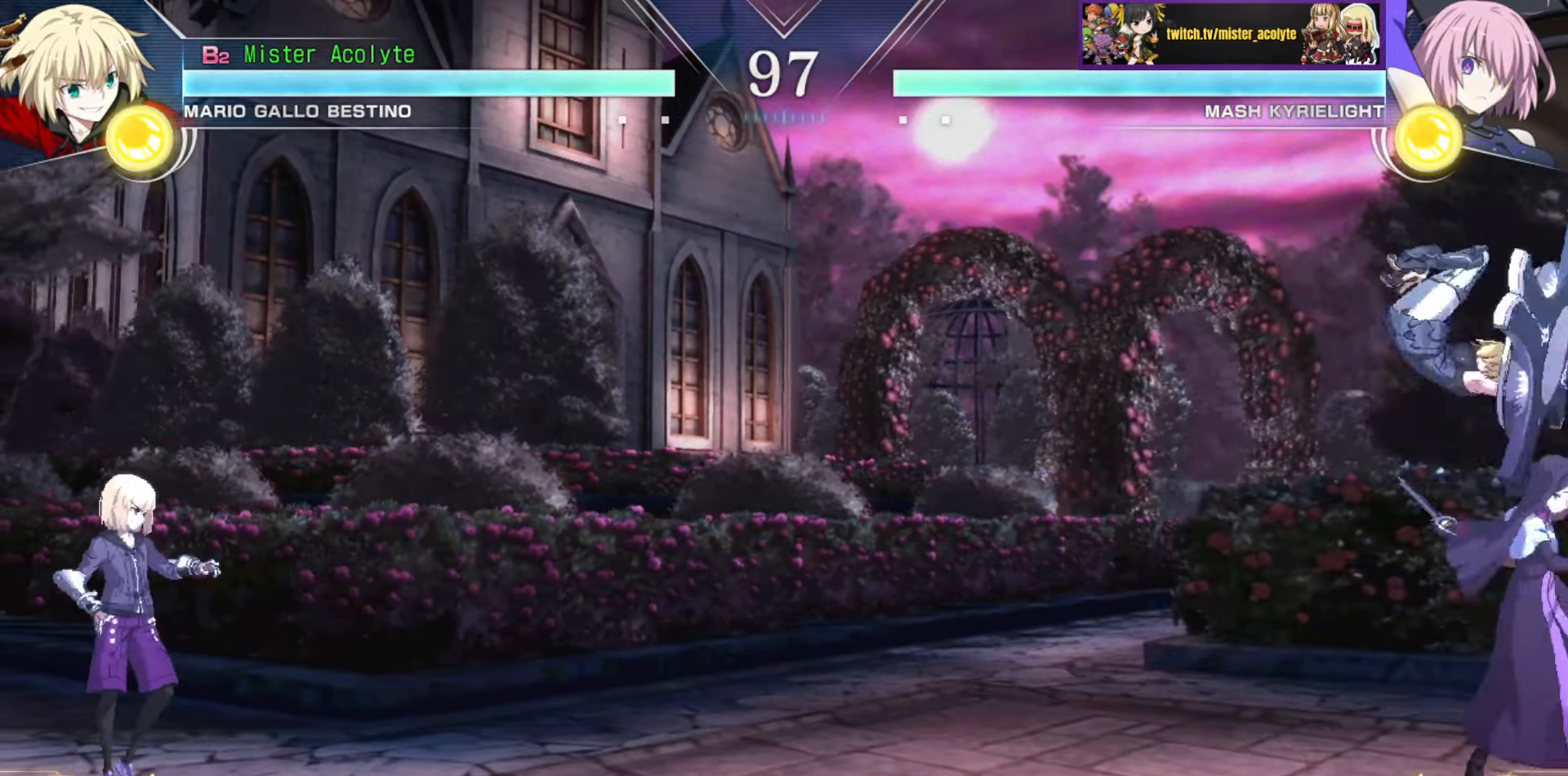
{"buttons": [], "events": []}
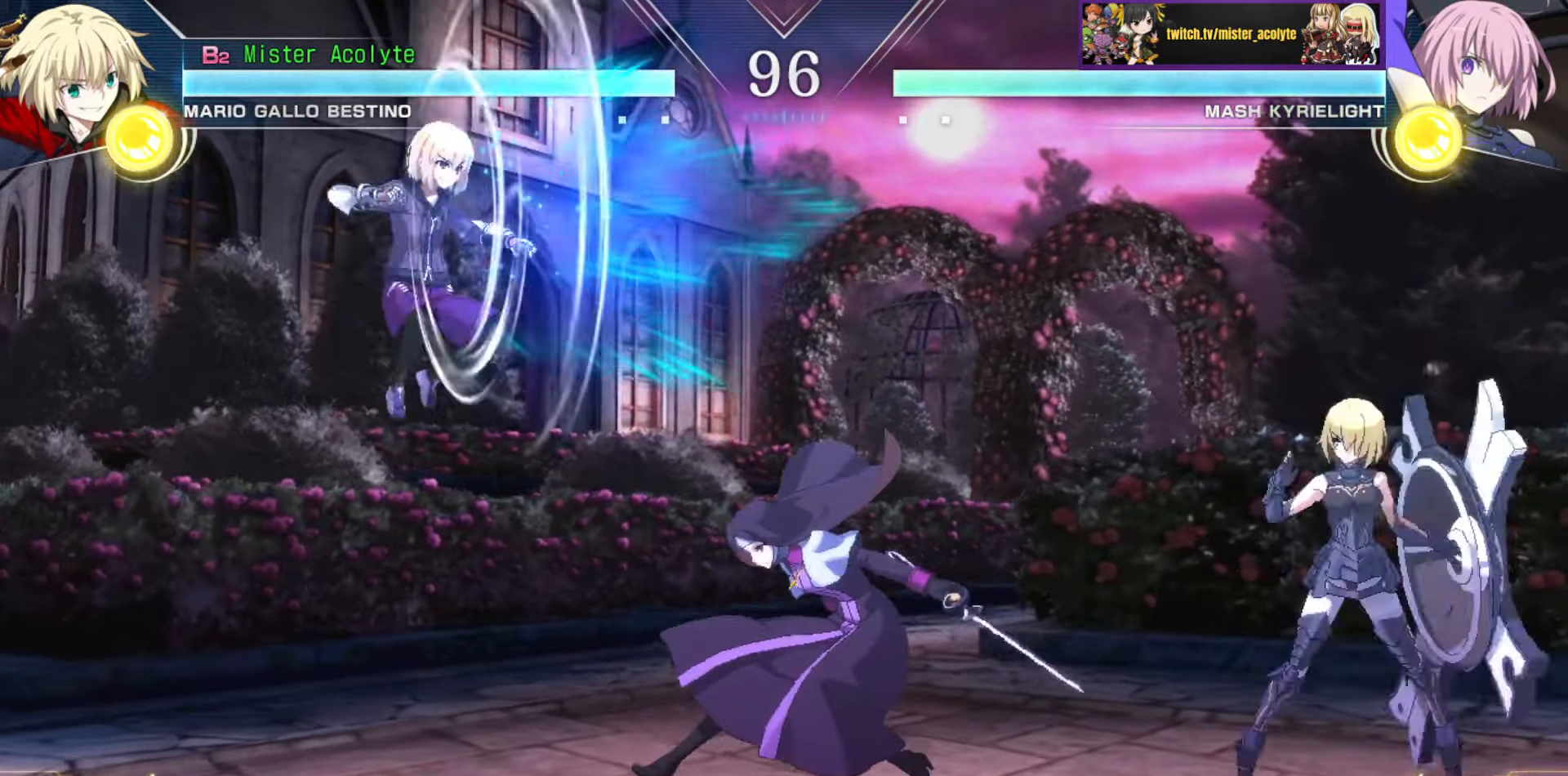
{"buttons": [], "events": []}
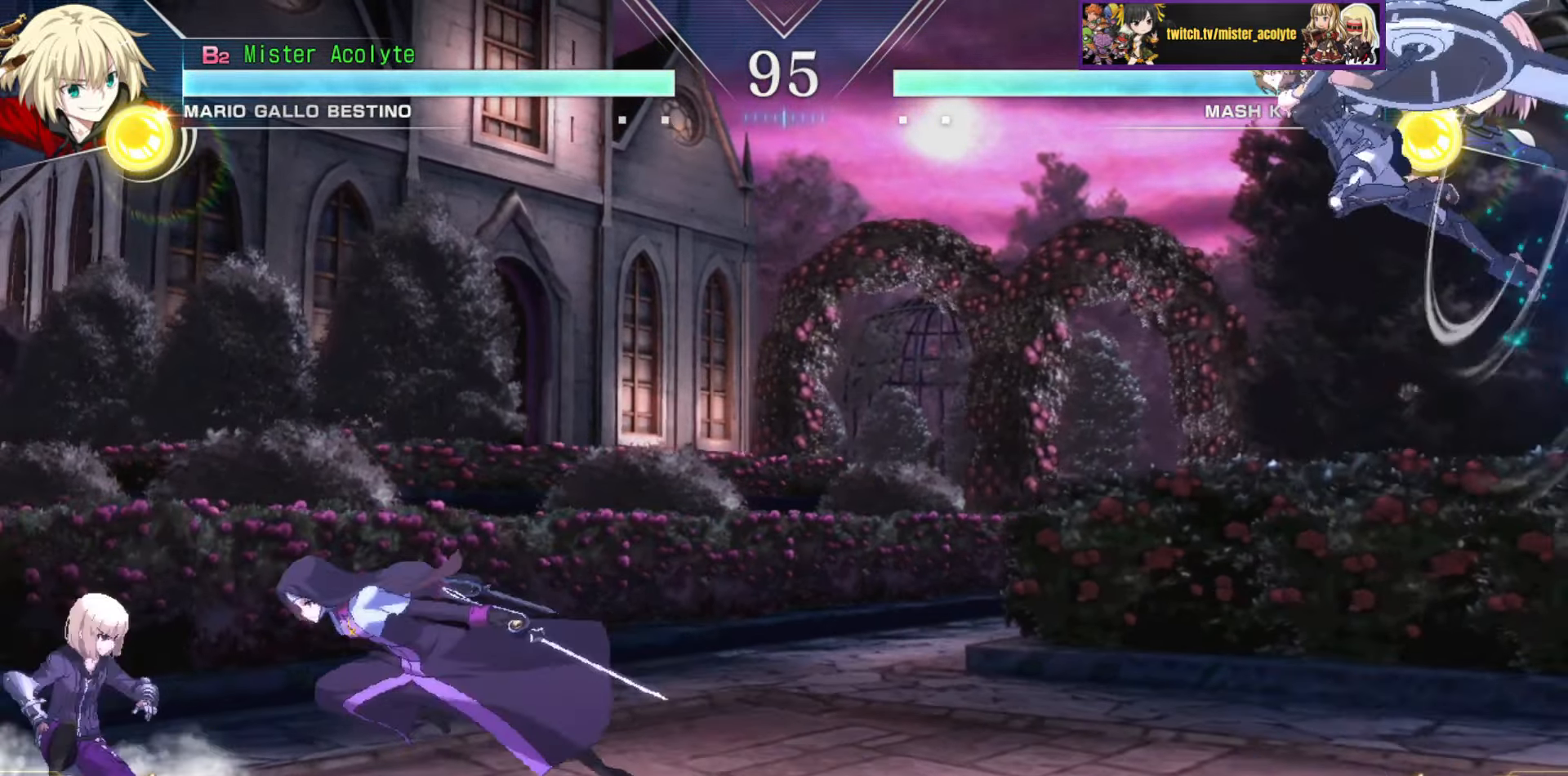
{"buttons": [], "events": []}
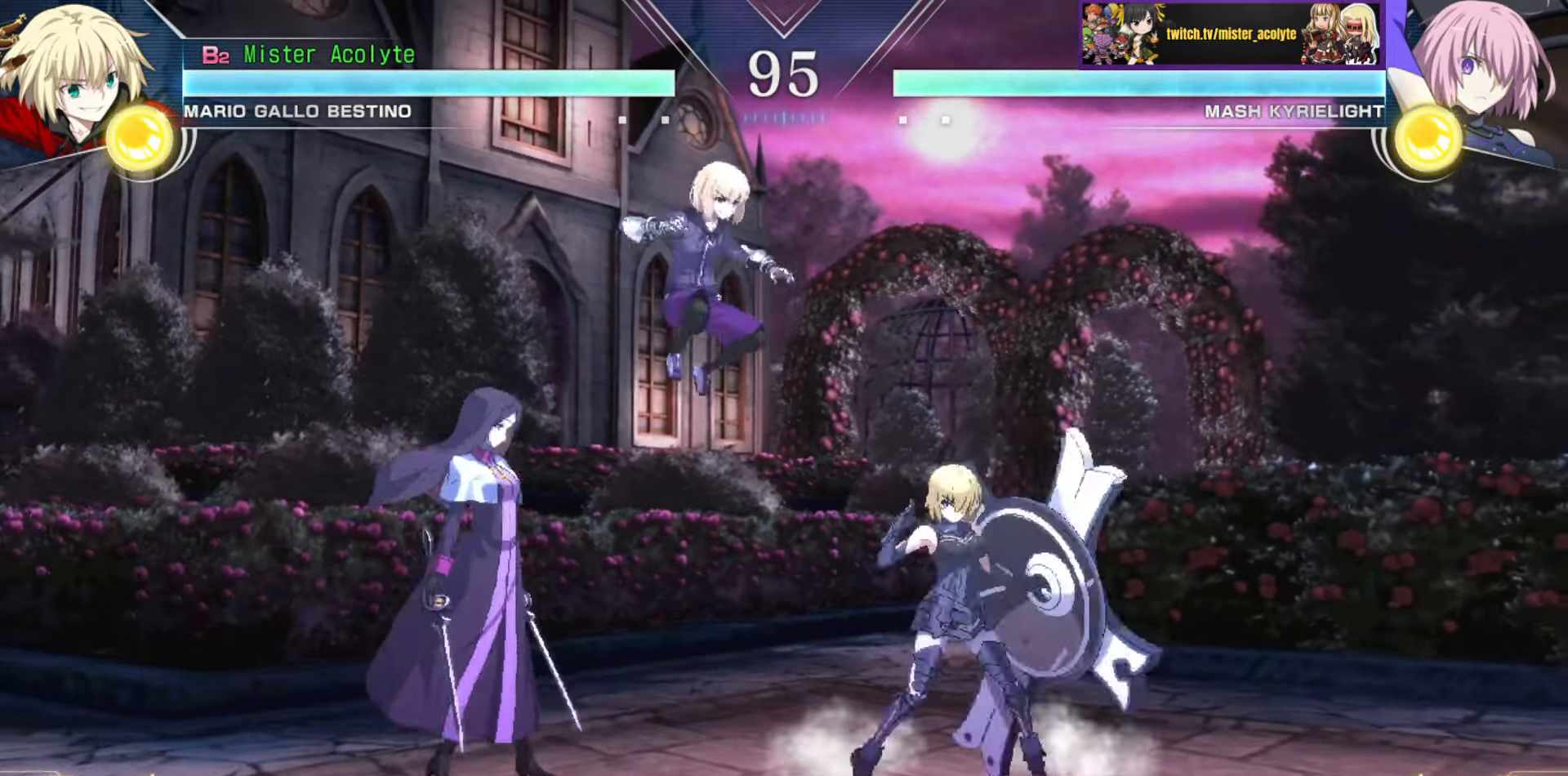
{"buttons": ["SQUARE"], "events": [[17, "CIRCLE", "down"], [150, "CIRCLE", "up"], [484, "SQUARE", "down"]]}
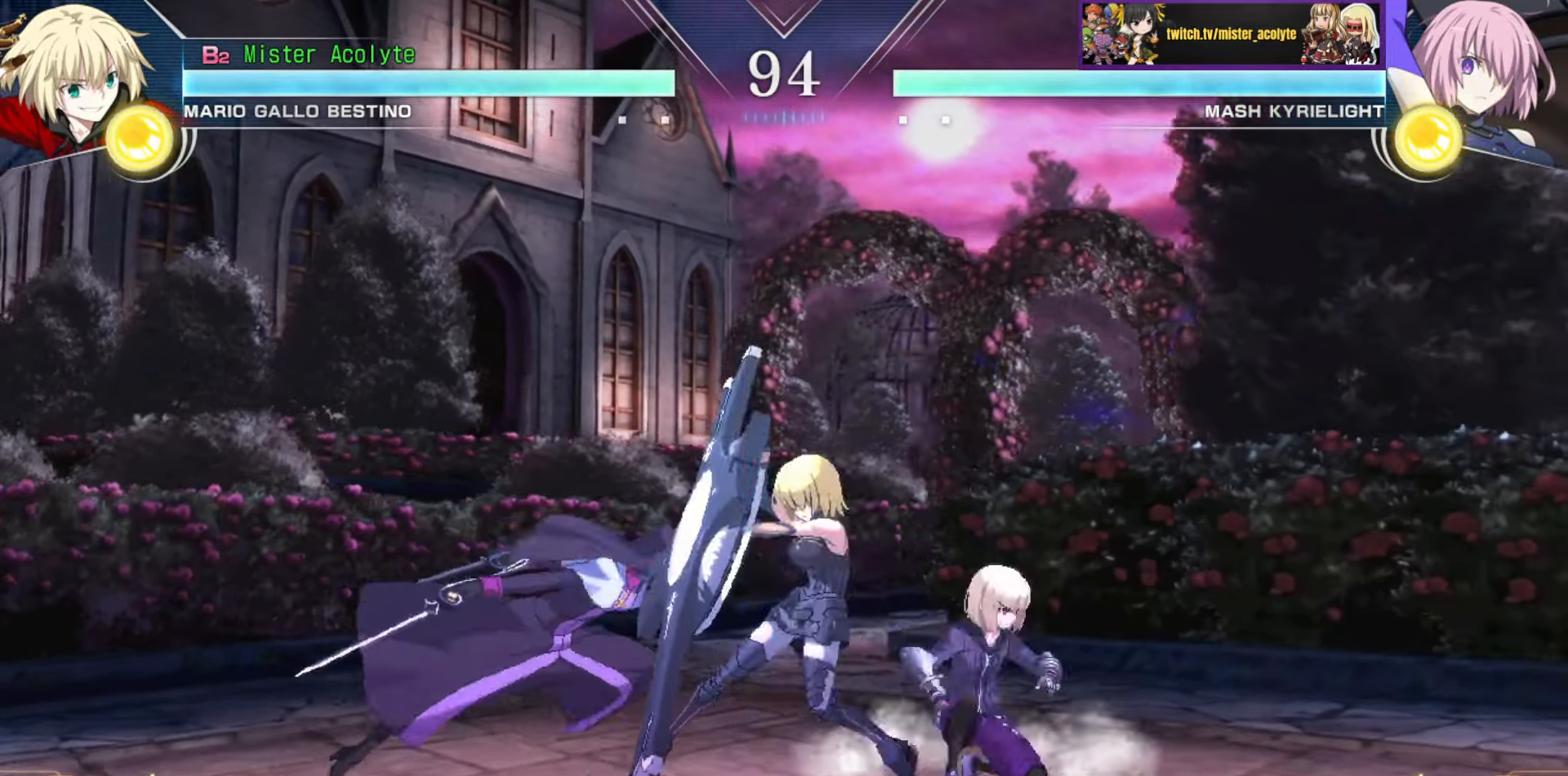
{"buttons": [], "events": [[100, "SQUARE", "up"], [184, "TRIANGLE", "down"], [317, "TRIANGLE", "up"]]}
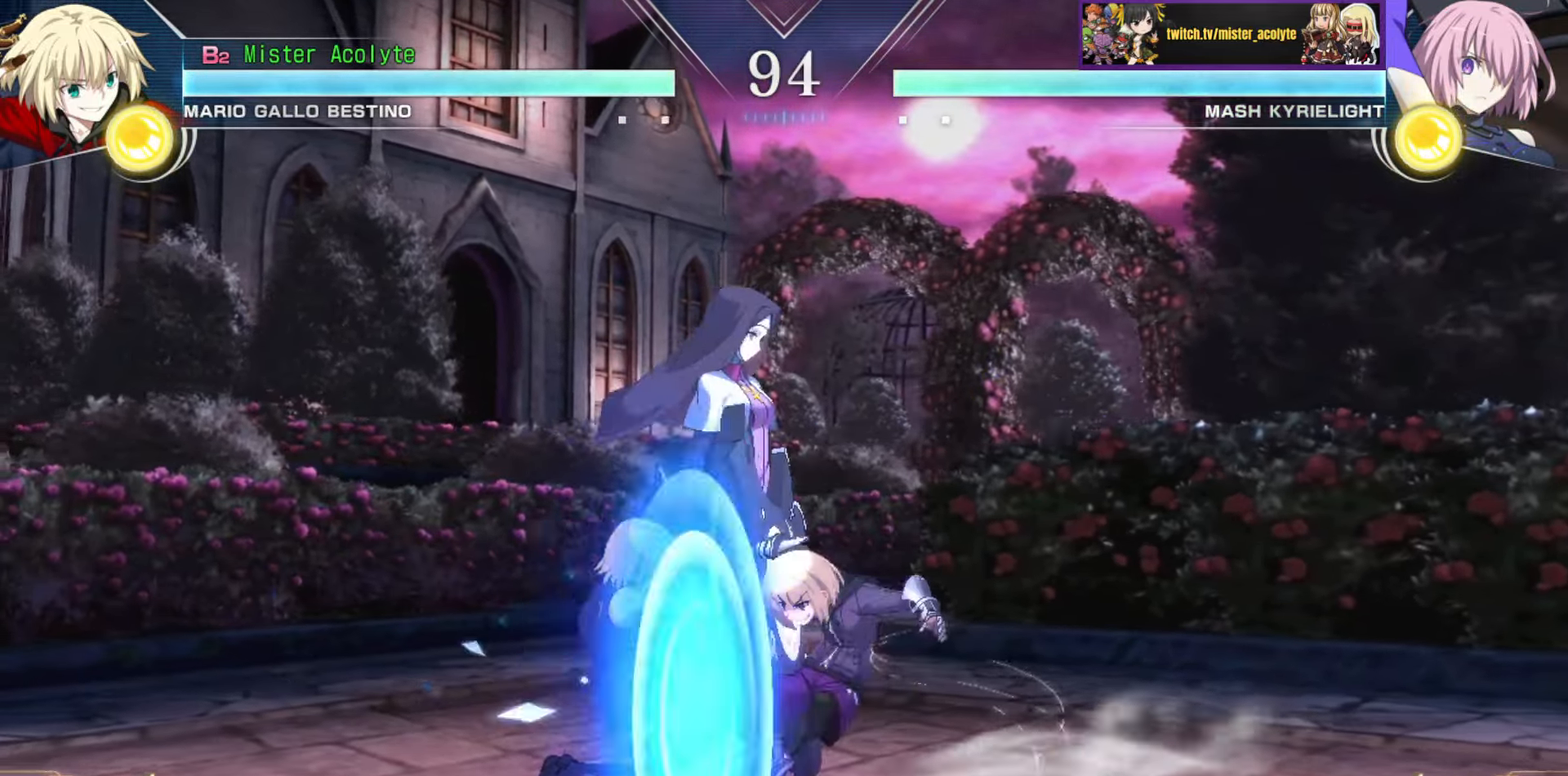
{"buttons": [], "events": [[167, "CIRCLE", "down"], [300, "CIRCLE", "up"]]}
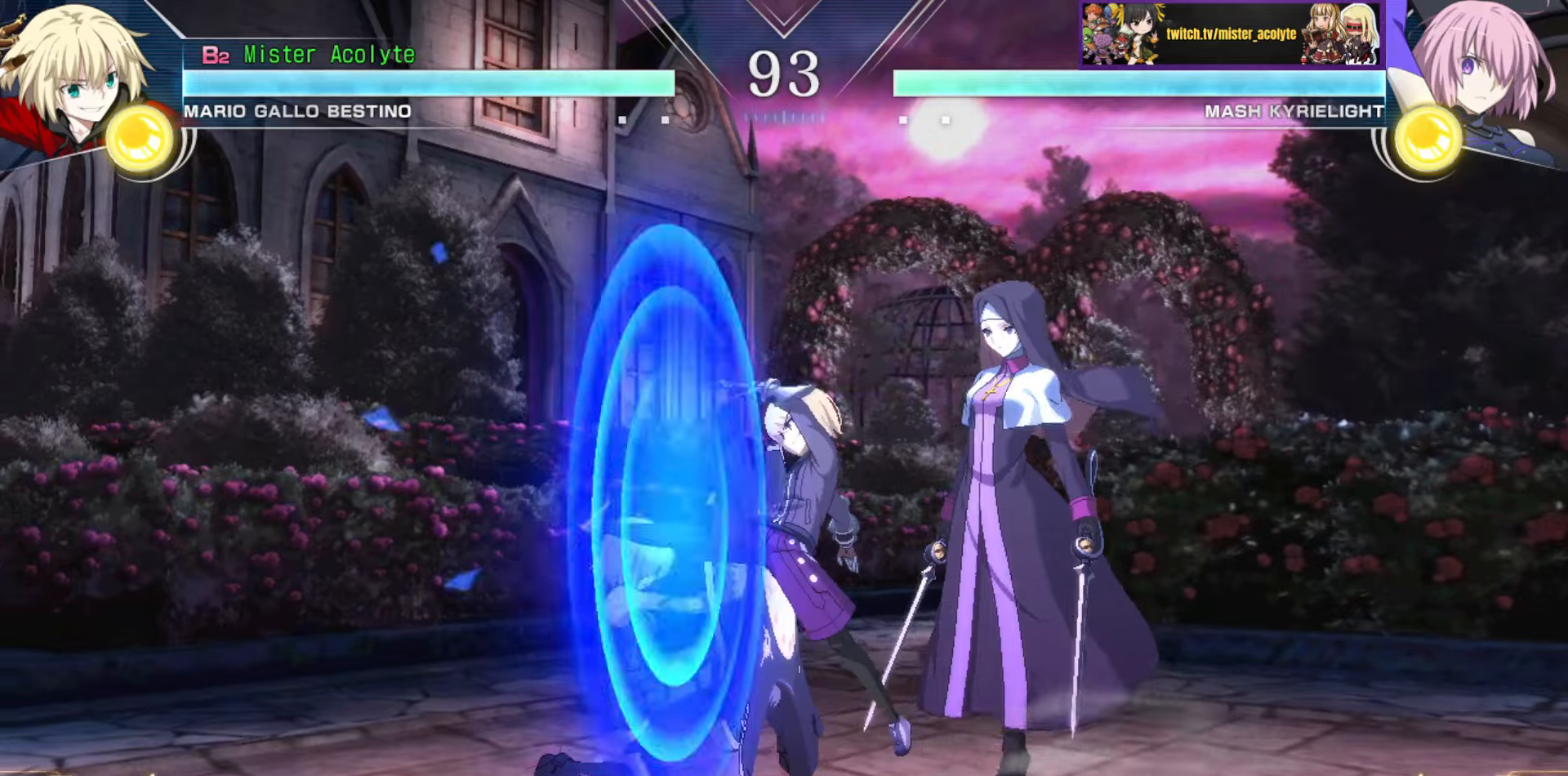
{"buttons": [], "events": [[300, "TRIANGLE", "down"], [434, "TRIANGLE", "up"]]}
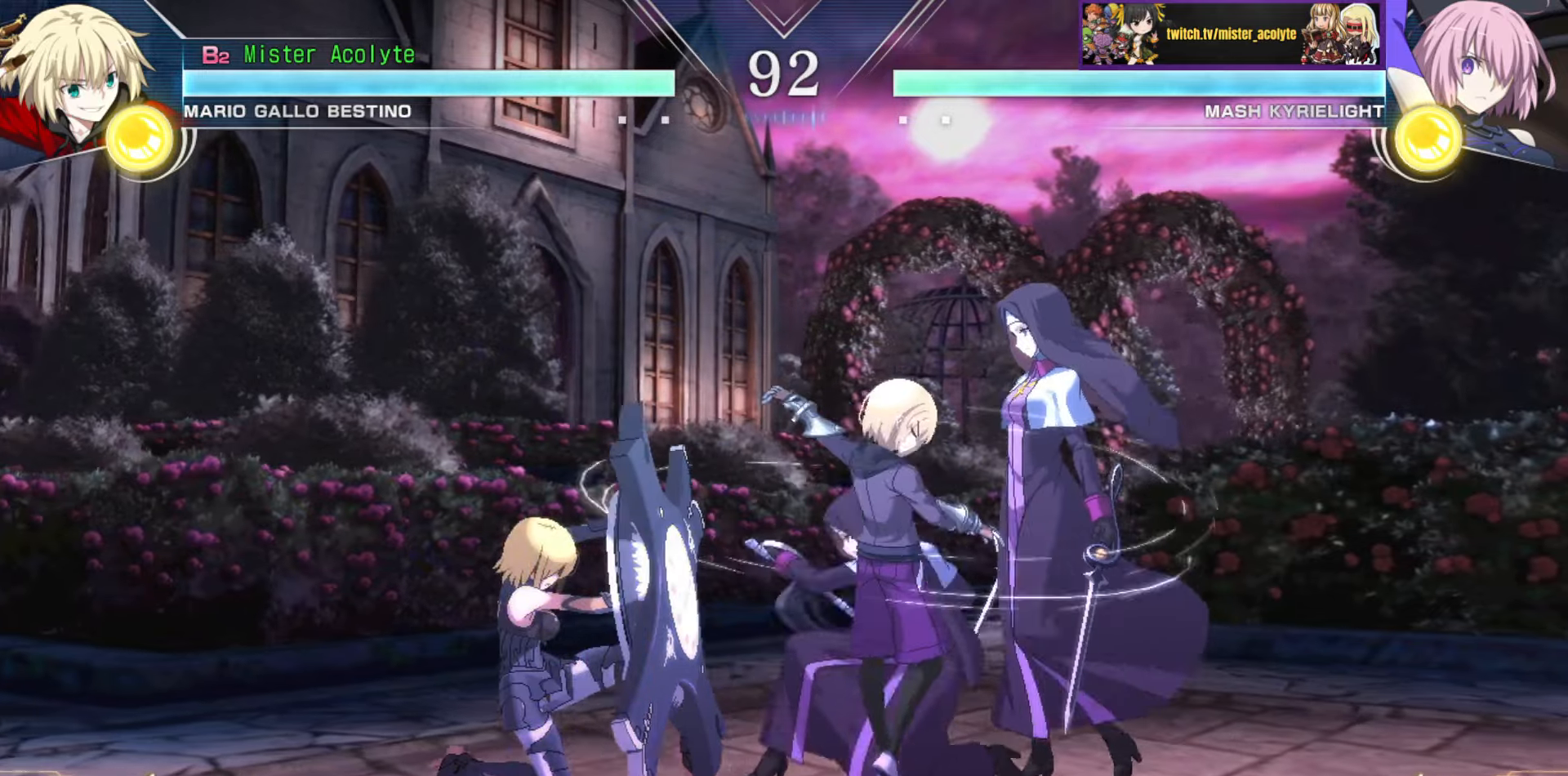
{"buttons": [], "events": []}
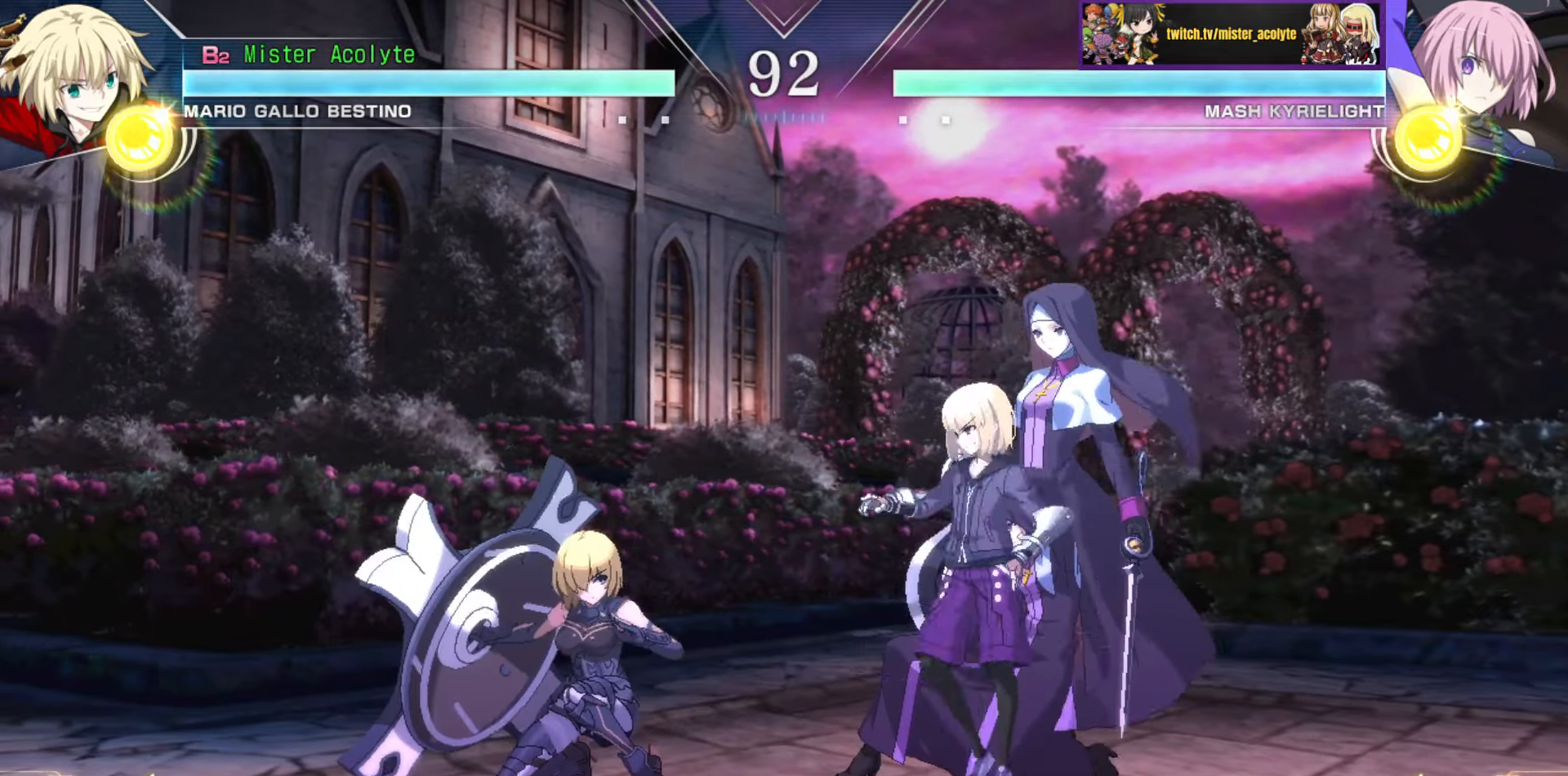
{"buttons": [], "events": []}
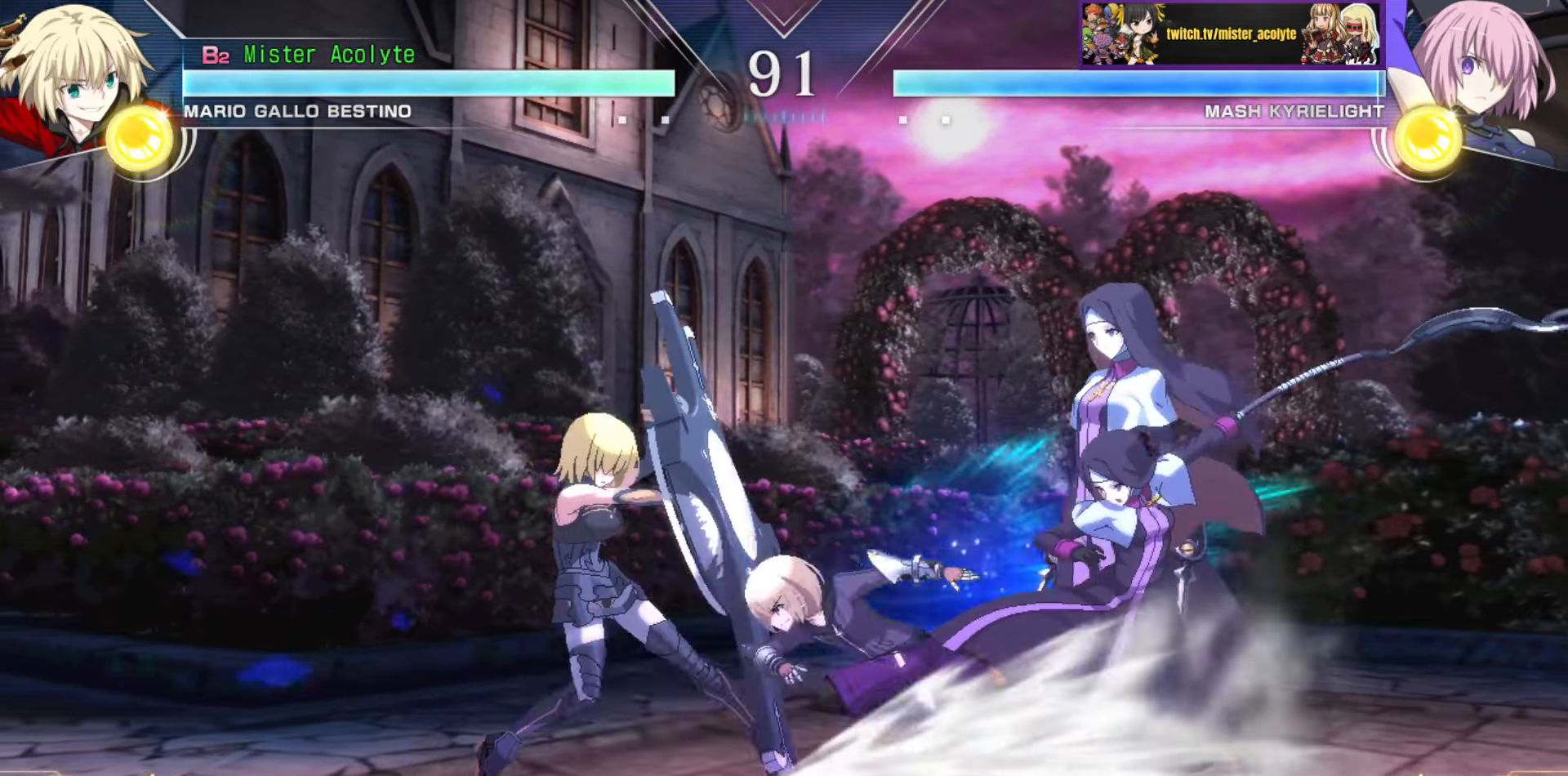
{"buttons": [], "events": [[117, "SQUARE", "down"], [200, "SQUARE", "up"], [317, "SQUARE", "down"], [450, "SQUARE", "up"]]}
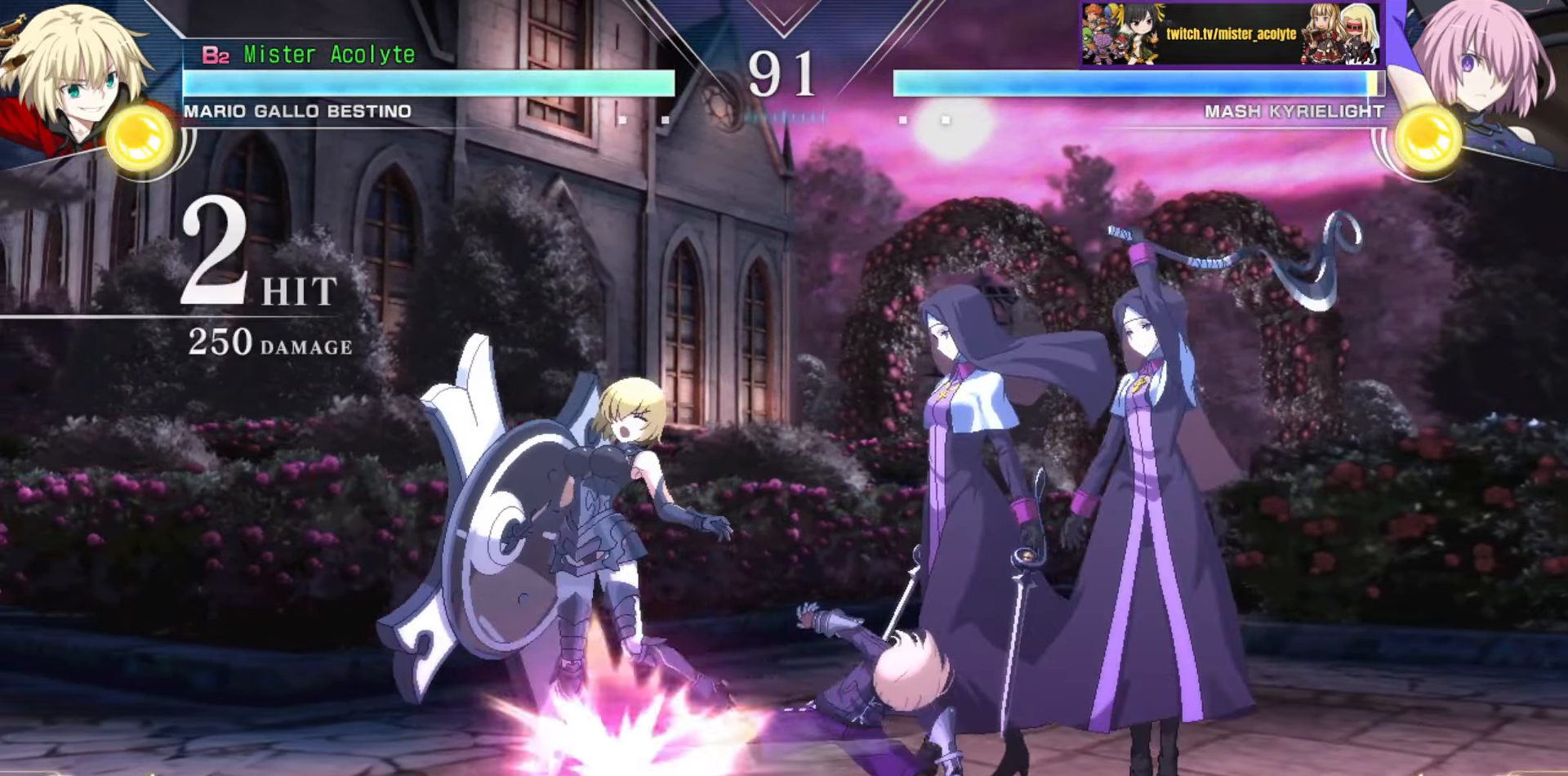
{"buttons": ["CIRCLE"], "events": [[67, "TRIANGLE", "down"], [184, "TRIANGLE", "up"], [384, "CIRCLE", "down"]]}
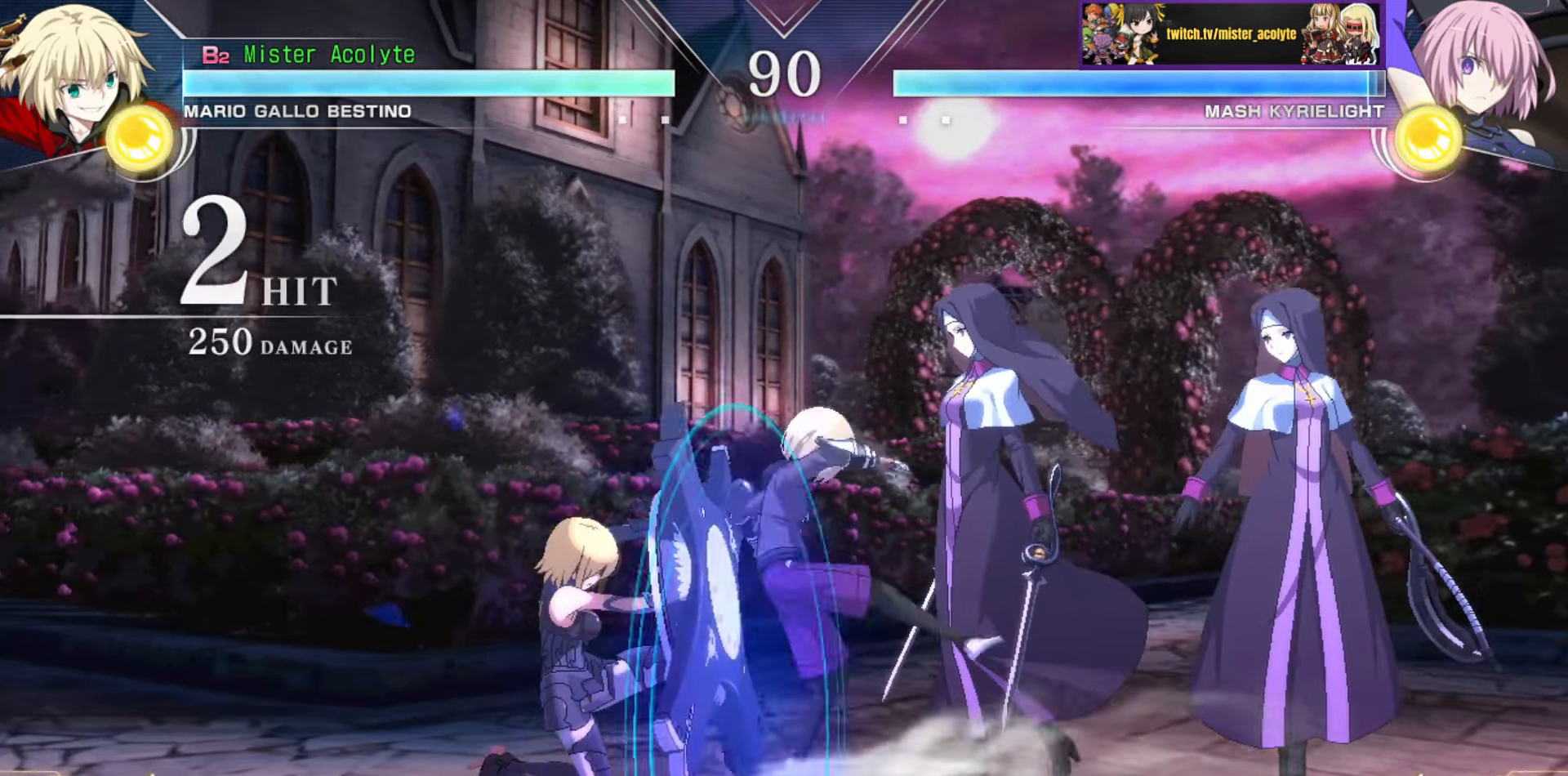
{"buttons": [], "events": [[34, "CIRCLE", "up"]]}
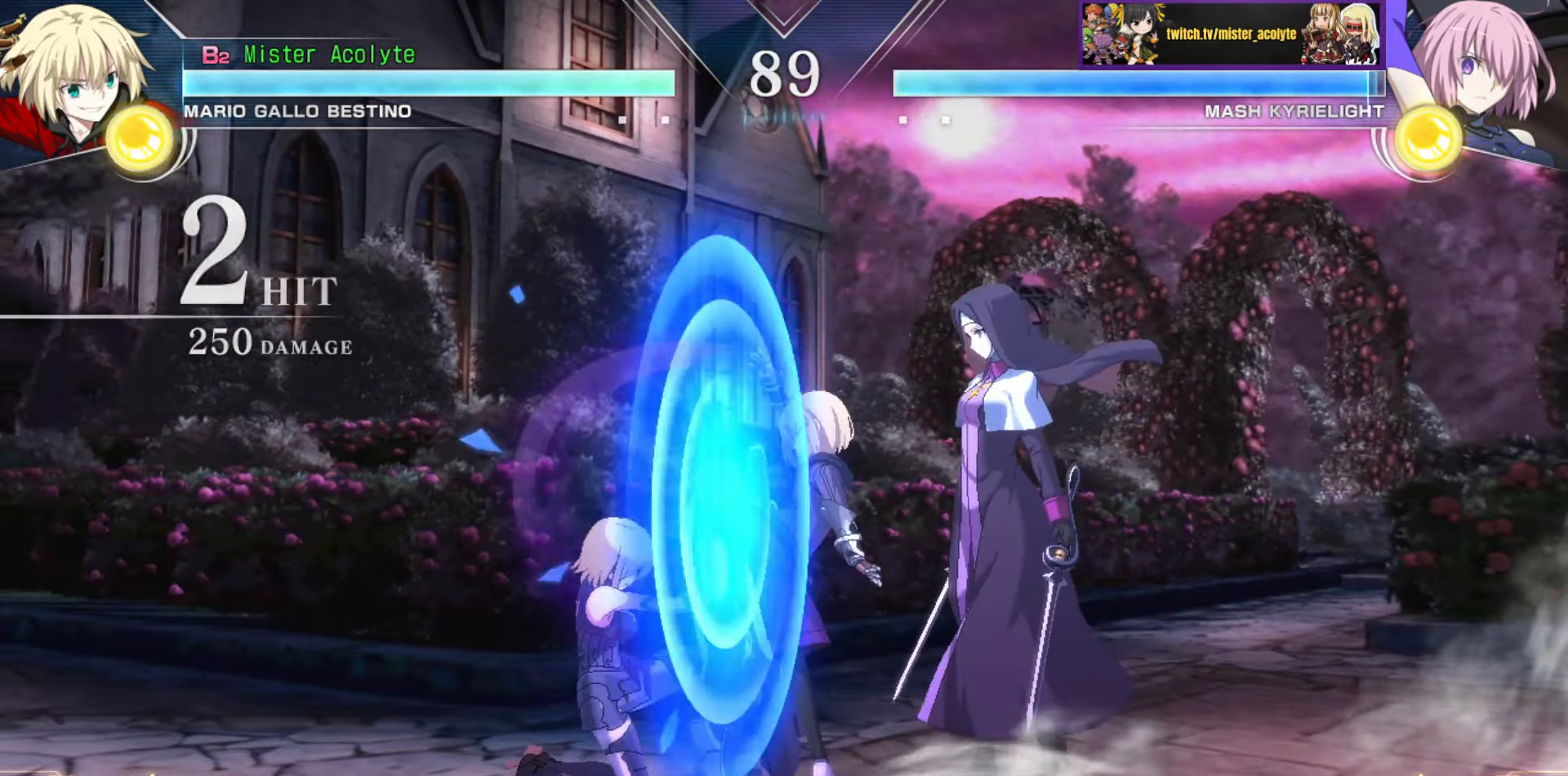
{"buttons": [], "events": [[84, "CIRCLE", "down"], [217, "CIRCLE", "up"]]}
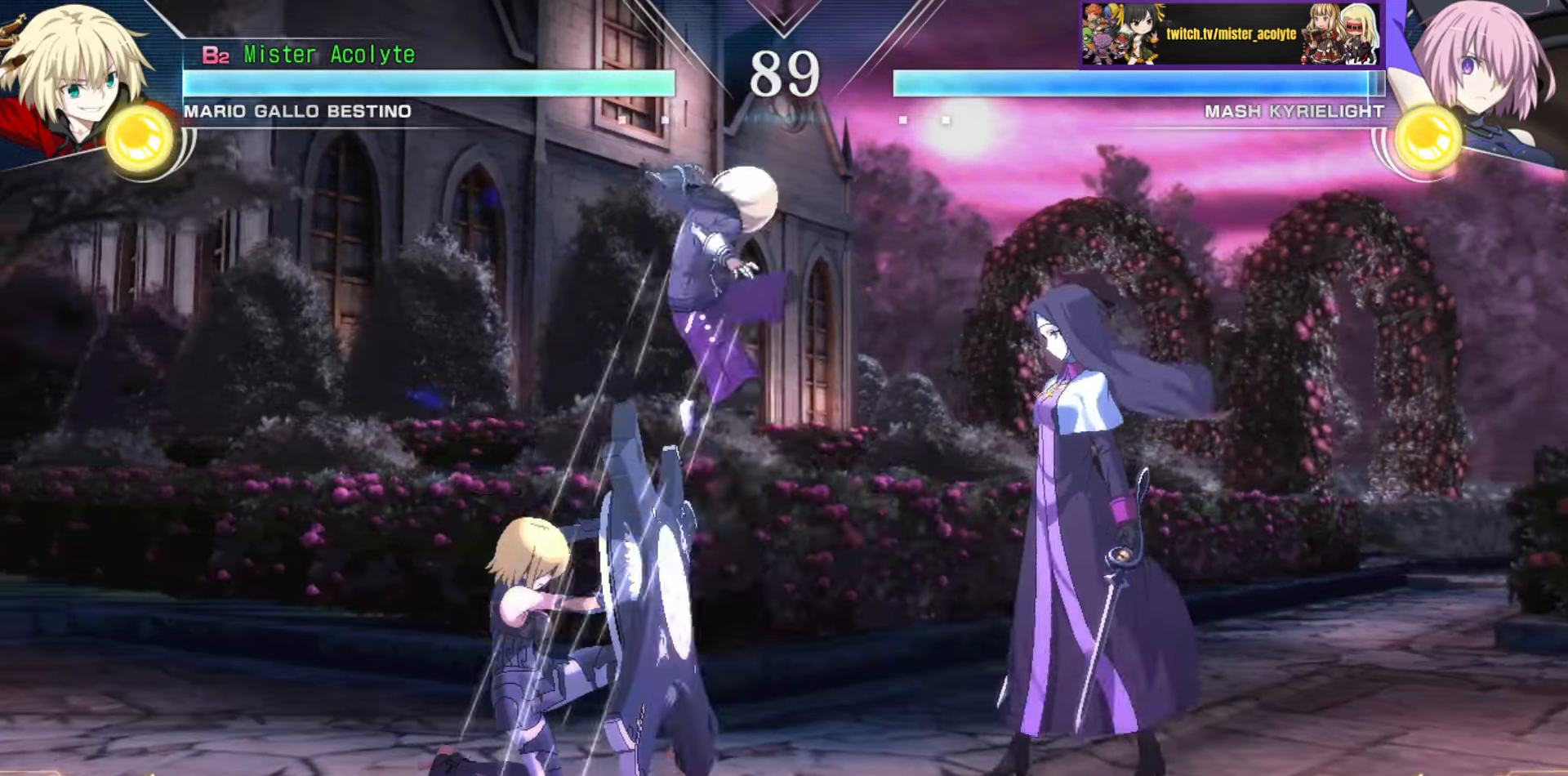
{"buttons": ["SQUARE"], "events": [[200, "SQUARE", "down"]]}
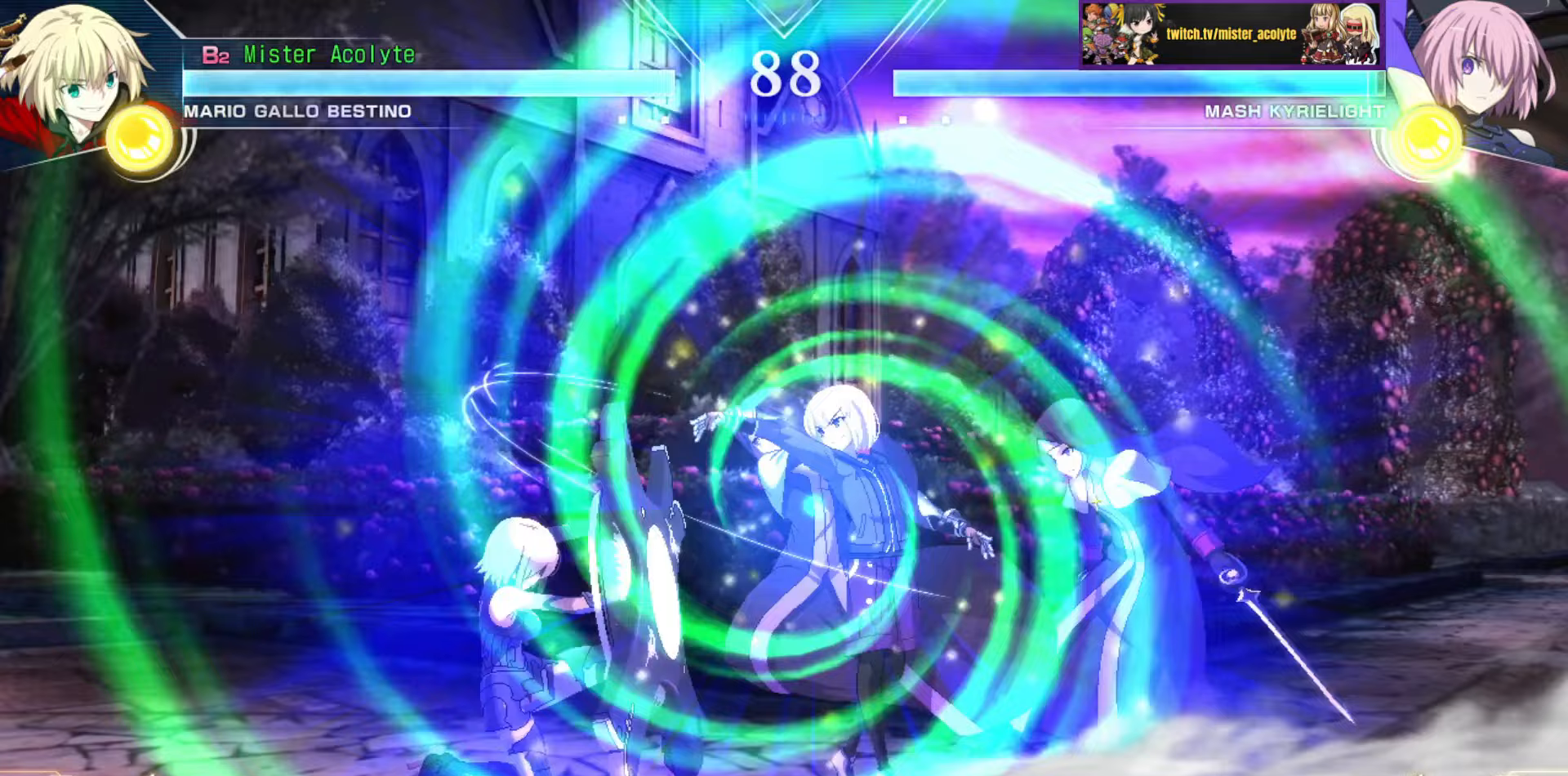
{"buttons": [], "events": [[367, "SQUARE", "up"]]}
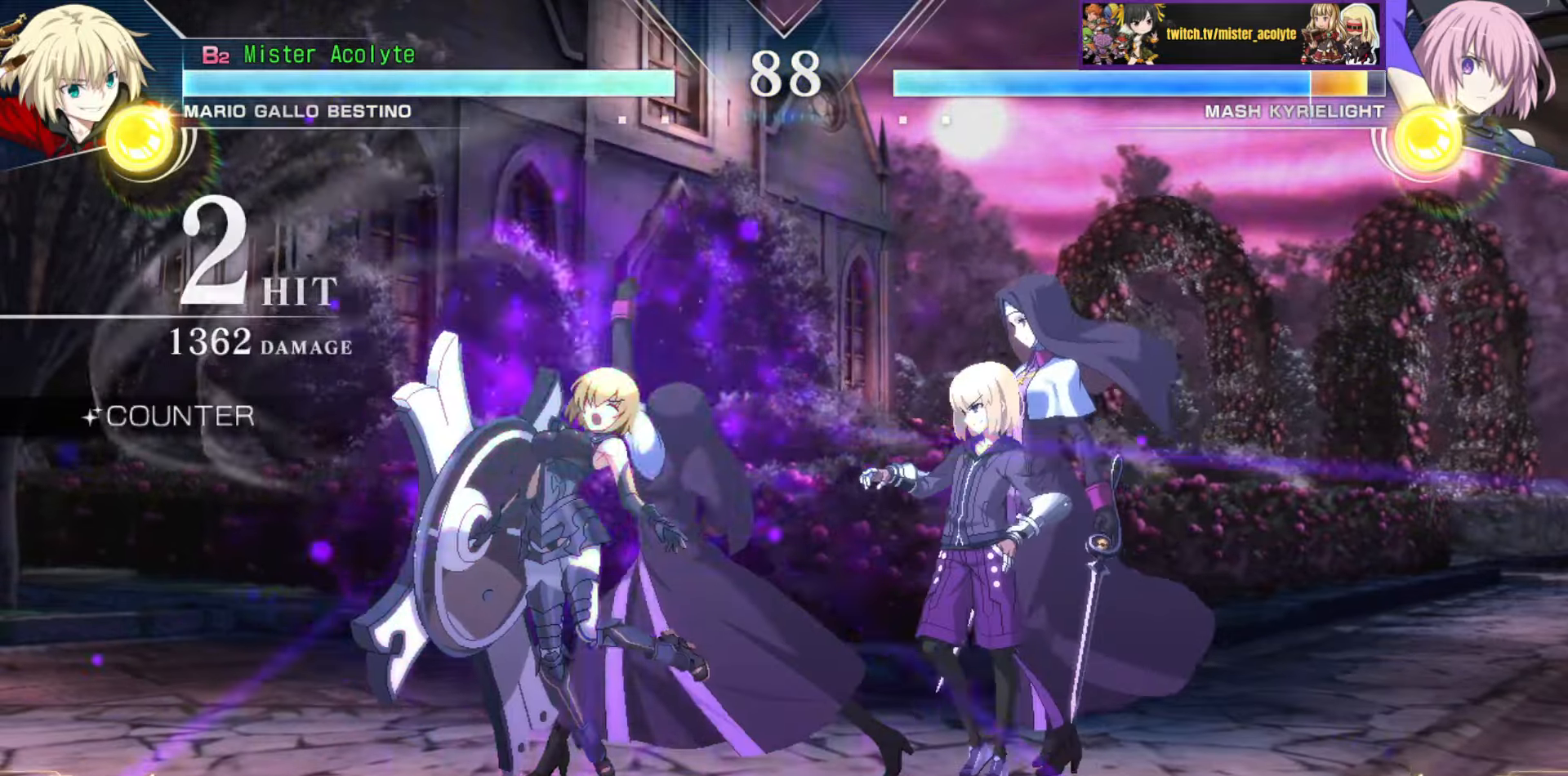
{"buttons": ["CIRCLE"], "events": [[450, "CIRCLE", "down"]]}
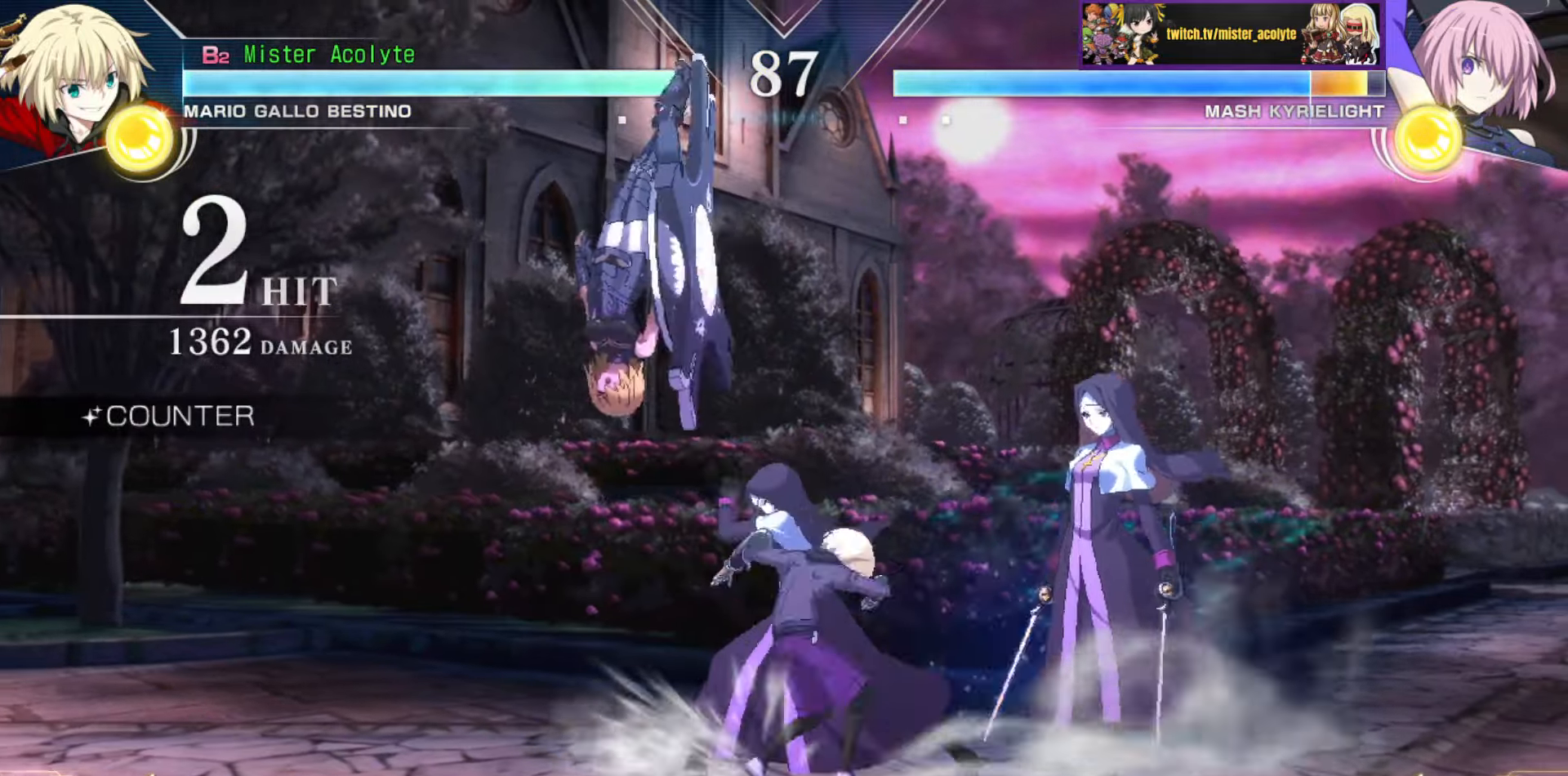
{"buttons": [], "events": [[67, "CIRCLE", "up"]]}
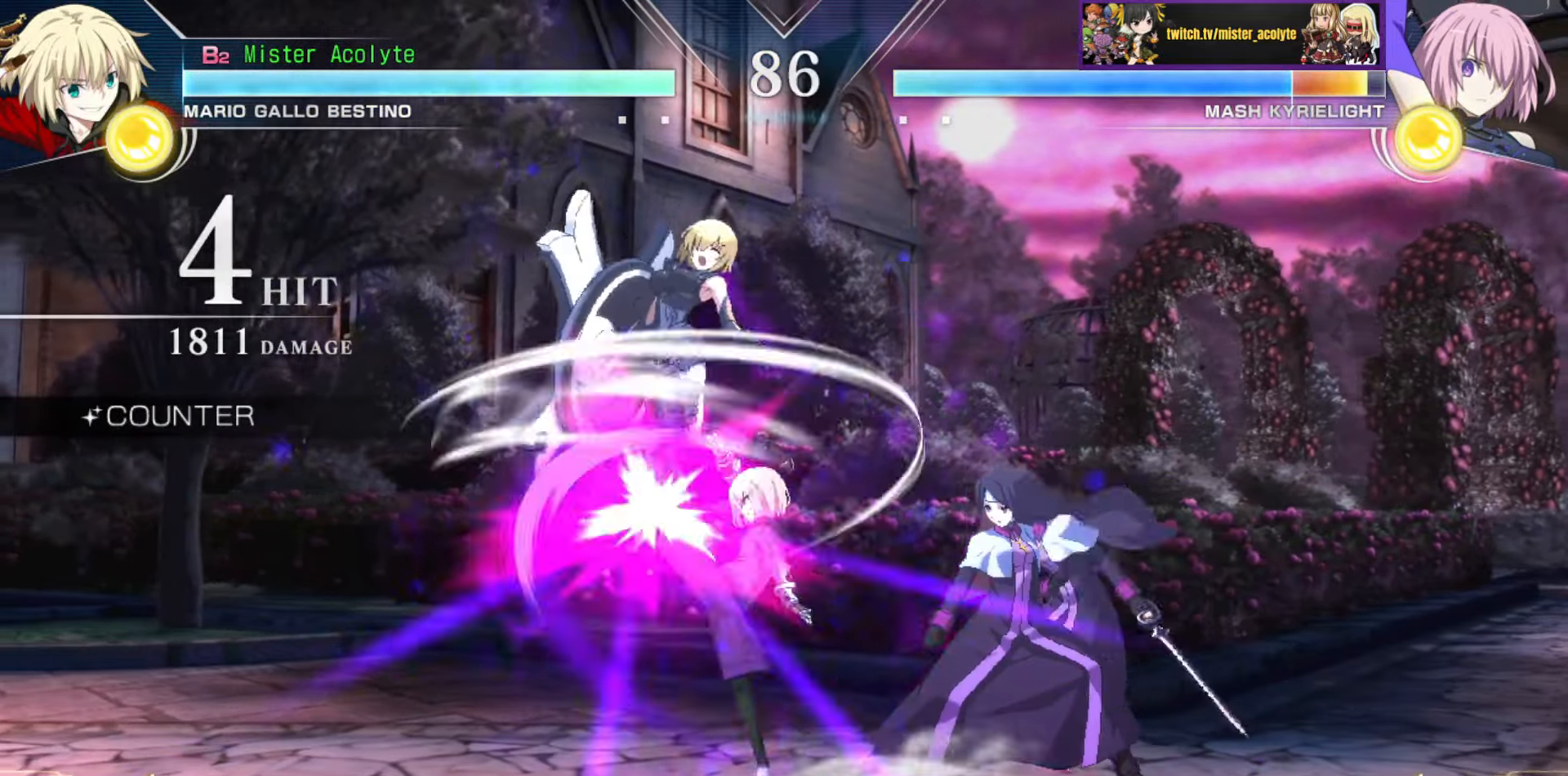
{"buttons": [], "events": [[50, "TRIANGLE", "down"], [183, "TRIANGLE", "up"]]}
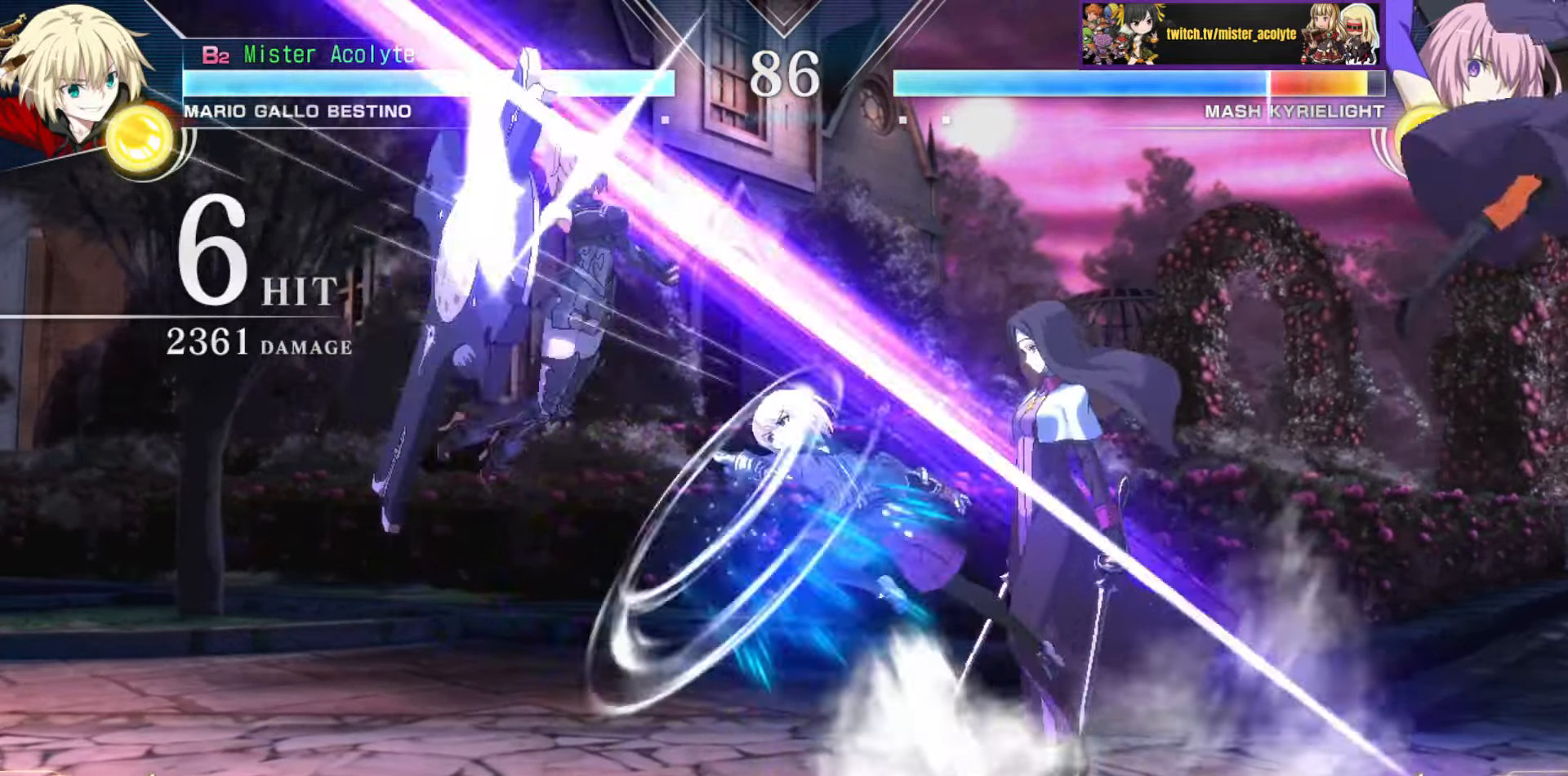
{"buttons": [], "events": [[300, "TRIANGLE", "down"], [417, "TRIANGLE", "up"]]}
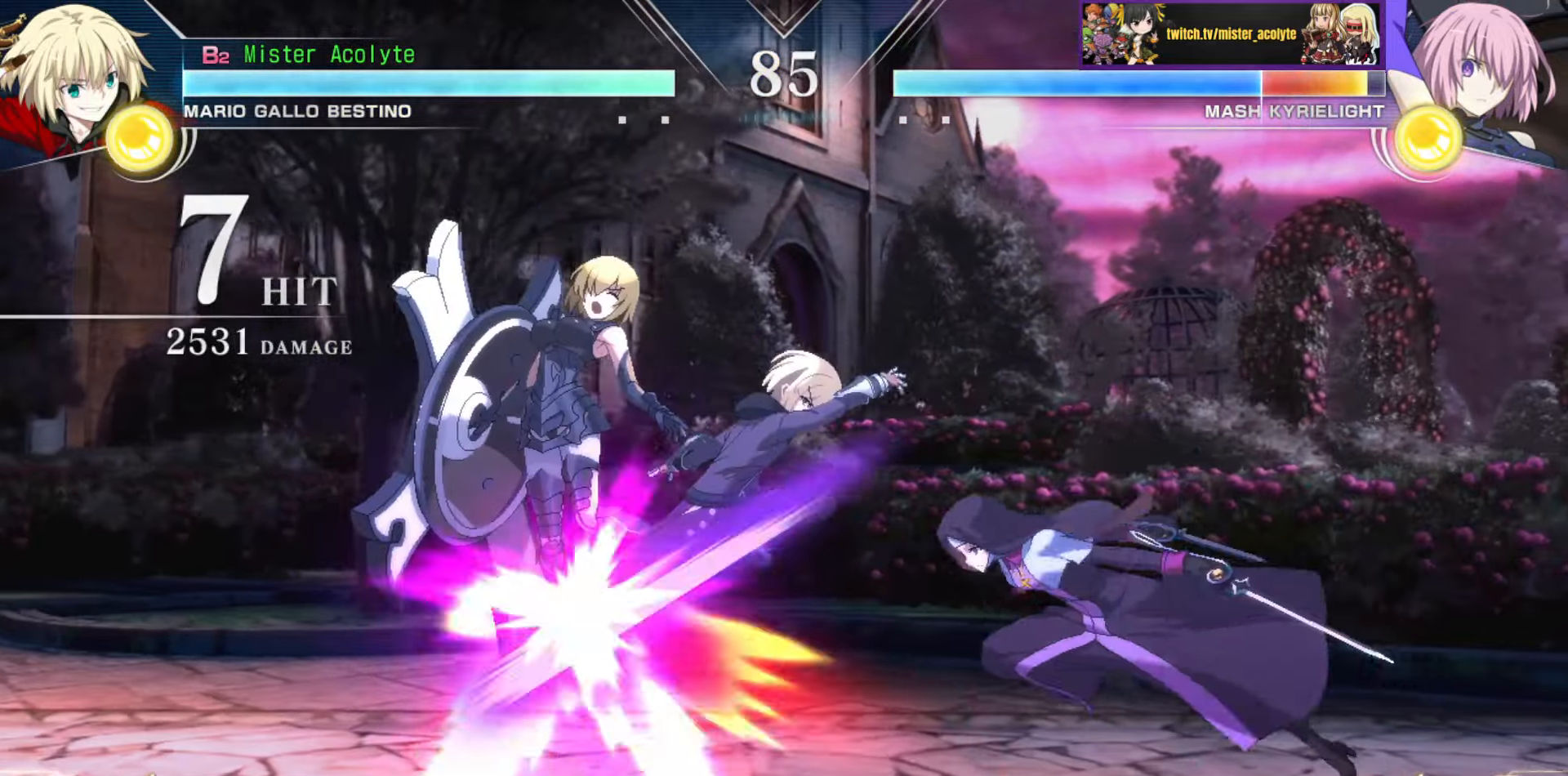
{"buttons": [], "events": [[100, "CIRCLE", "down"], [267, "CIRCLE", "up"]]}
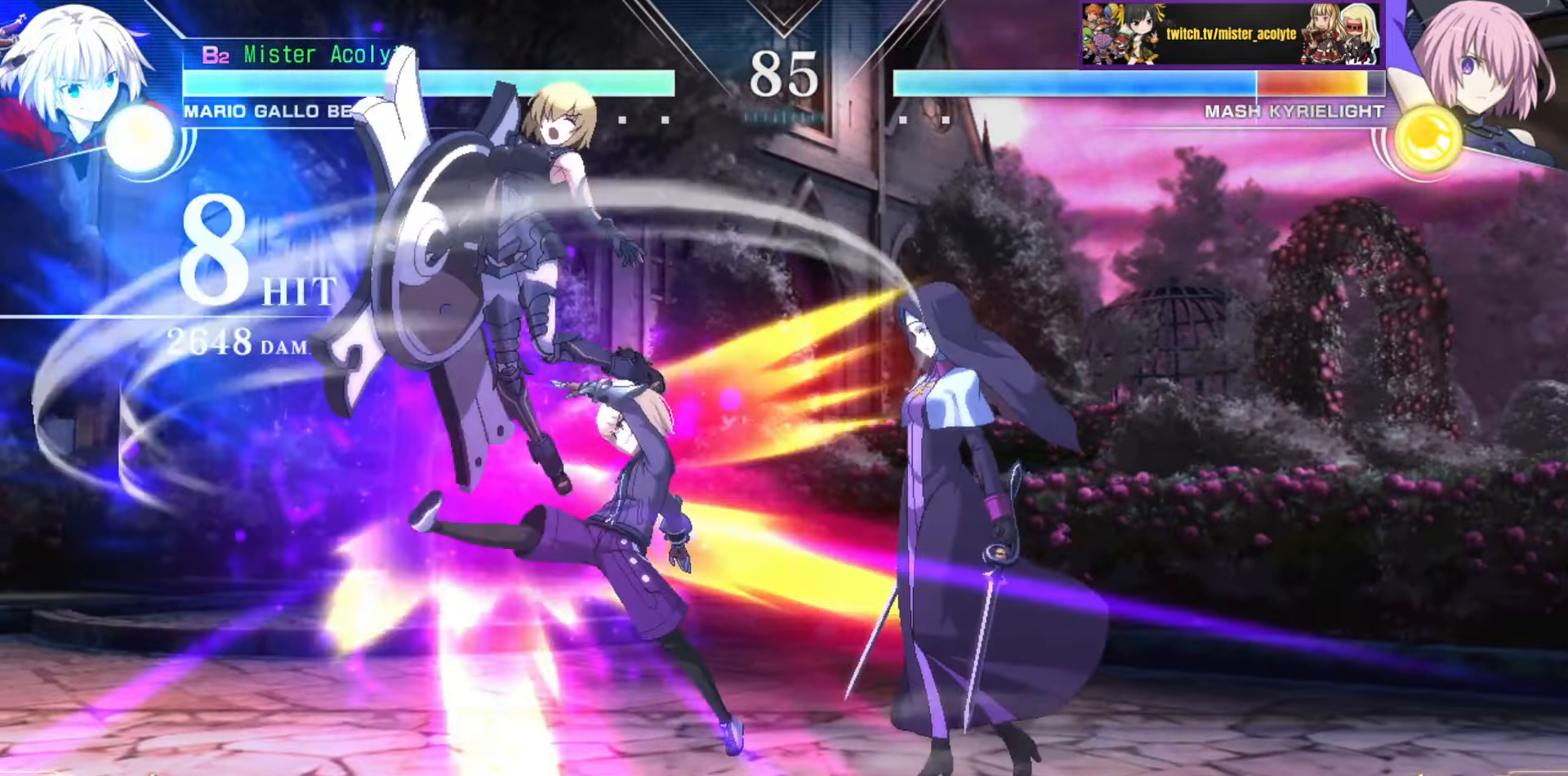
{"buttons": [], "events": [[267, "SQUARE", "down"], [400, "SQUARE", "up"]]}